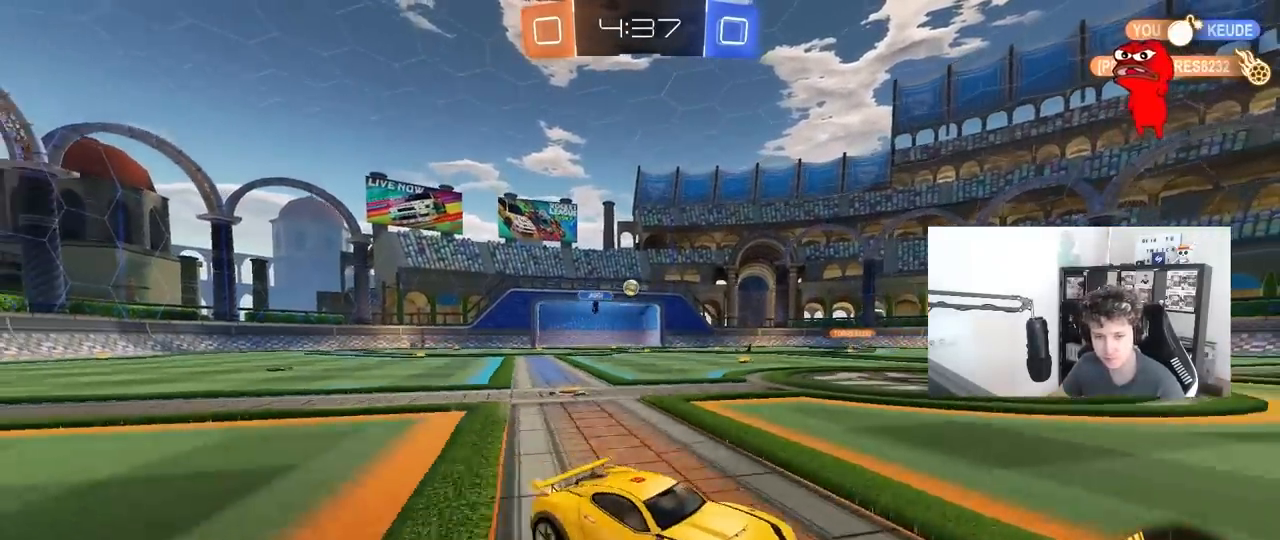
Gameplay with keyboard and mouse; each line is a JSON object with the keys and mouse buttons held at the frame after it. "events" lists presses ("down") and releases ("up") of "1", "2", "3", "4", "5", "a", "alt", "c", "caps_lock", "ctrl", "d", "e", "f", "g", "q", "r", "s", "shift", "space", "t", "tab", "v", "w", "x", "z", "mouse_left", "mouse_wheel" and "mouse_right" between this image and that frame as [ms after this image, input, new state], when the widget could be followed in between. "mouse_left", "mouse_wheel", "mouse_right" = the "left", "wheel", "right" buttons of the "mouse" list. No other keys are recorded. "wheel" means that the mouse wheel is clicked or scrolled. "mouse_move" is the direction in which the mouse moves at that frame (one of eight, or "still"), when it could be read.
{"keys": ["a", "w"], "mouse": [], "mouse_move": "still", "events": [[200, "a", "up"], [350, "a", "down"]]}
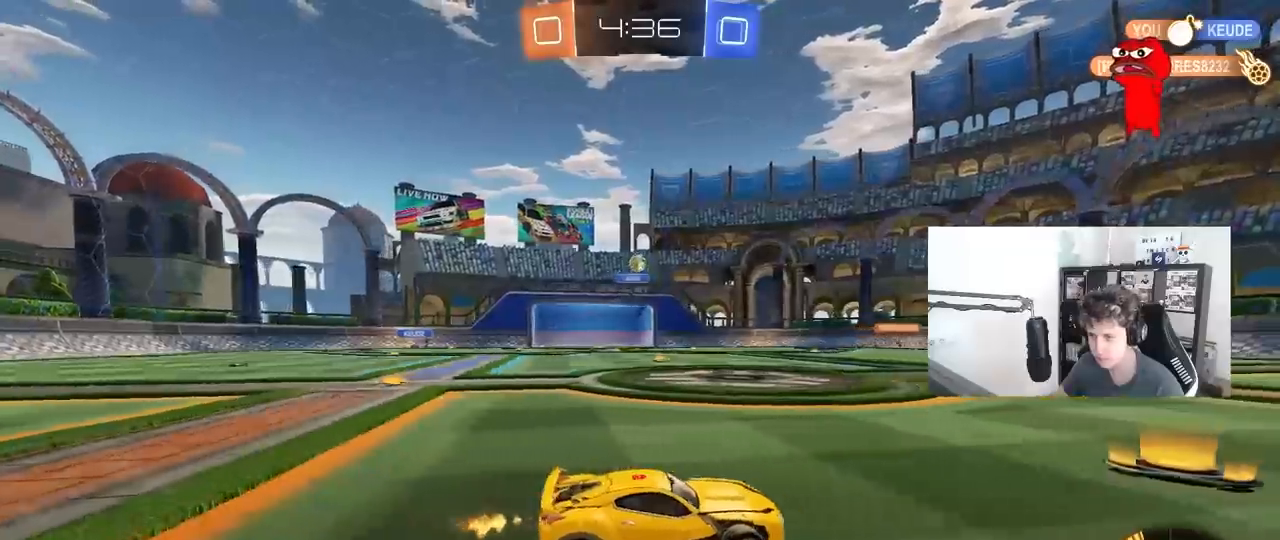
{"keys": ["d", "s"], "mouse": ["left", "right"], "mouse_move": "down-left", "events": [[167, "a", "up"], [217, "mouse_left", "down"], [267, "a", "down"], [317, "mouse_left", "up"], [317, "w", "up"], [367, "mouse_right", "down"], [417, "s", "down"], [450, "mouse_left", "down"], [500, "a", "up"], [500, "d", "down"]]}
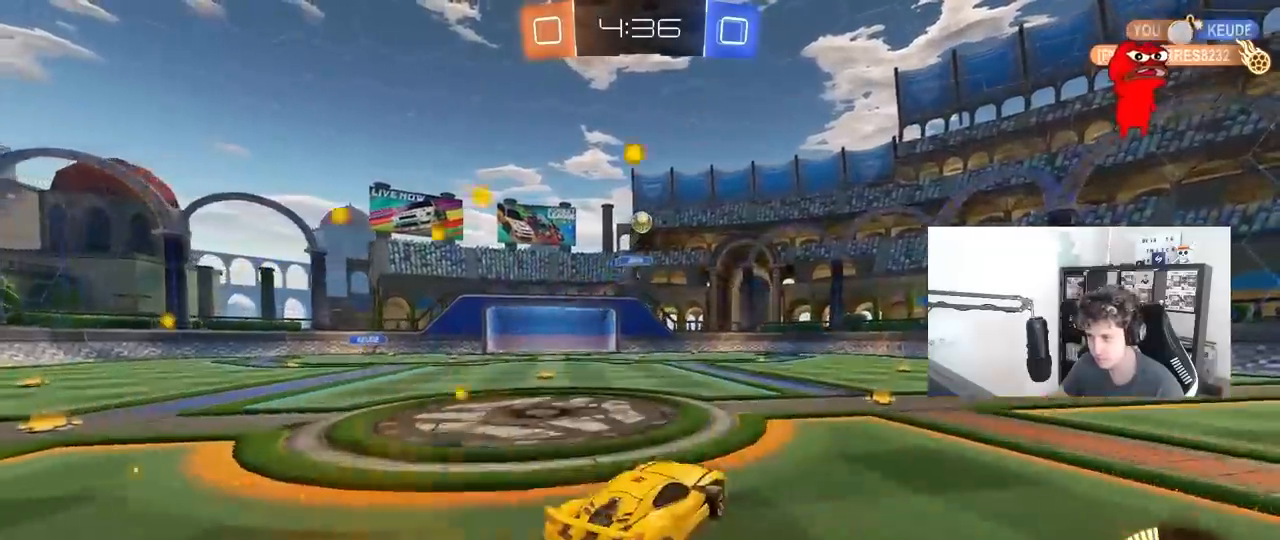
{"keys": [], "mouse": ["left"], "mouse_move": "still", "events": [[100, "d", "up"], [100, "mouse_right", "up"], [100, "s", "up"], [133, "mouse_right", "down"], [183, "d", "down"], [183, "s", "down"], [283, "shift", "down"], [333, "mouse_right", "up"], [367, "s", "up"], [367, "shift", "up"], [417, "d", "up"]]}
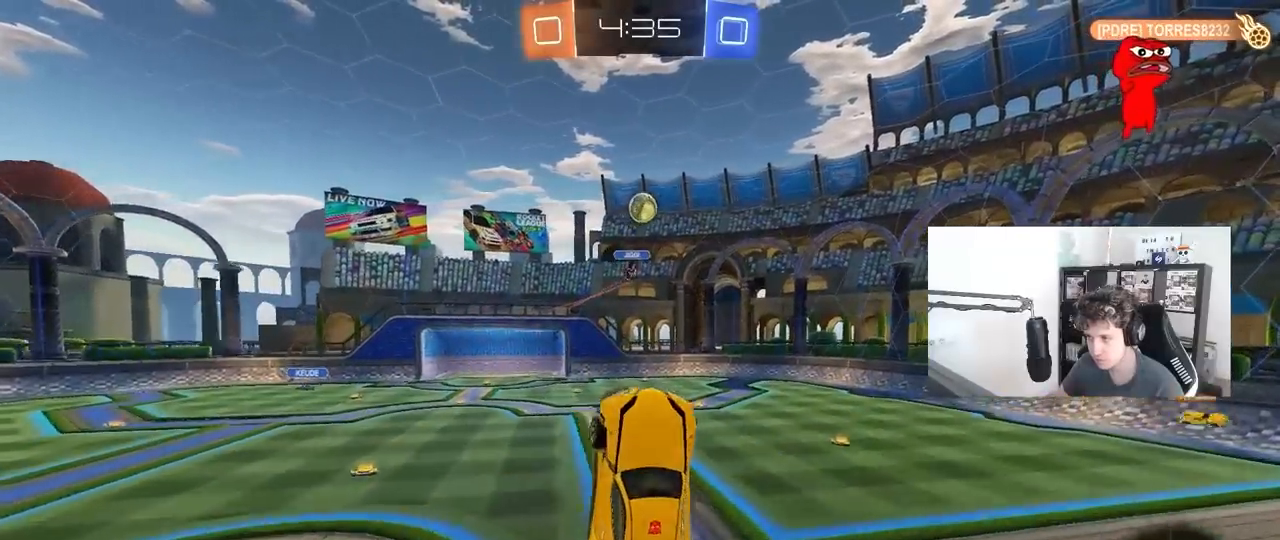
{"keys": ["w"], "mouse": ["left"], "mouse_move": "still", "events": [[67, "d", "down"], [117, "d", "up"], [200, "shift", "down"], [300, "shift", "up"], [433, "w", "down"]]}
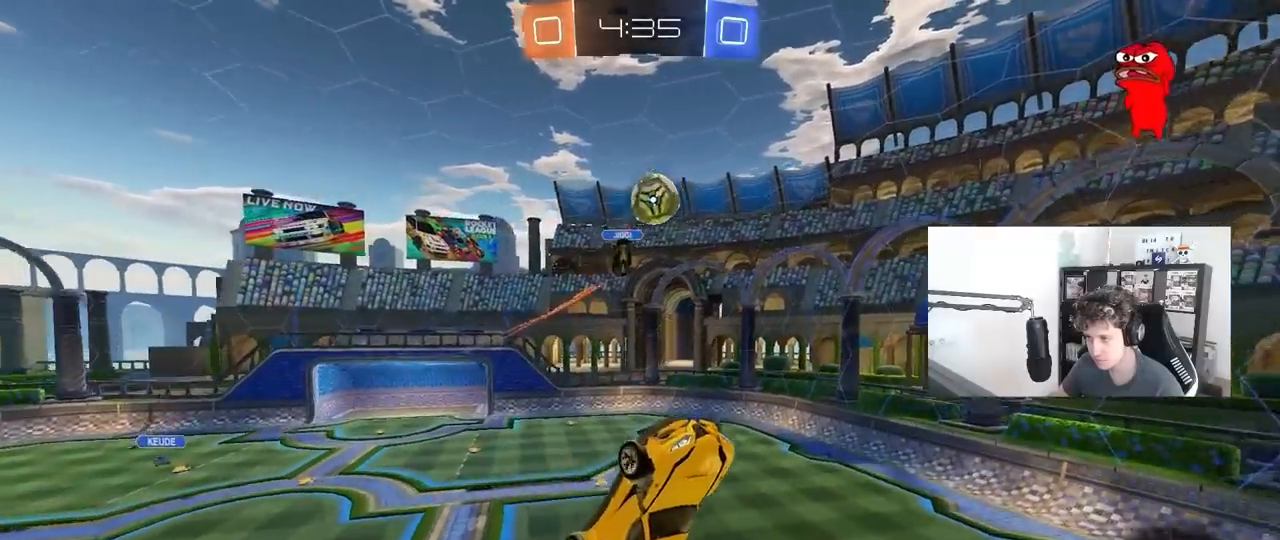
{"keys": ["d", "w"], "mouse": ["left"], "mouse_move": "still", "events": [[167, "a", "down"], [167, "w", "up"], [267, "w", "down"], [400, "a", "up"], [400, "d", "down"]]}
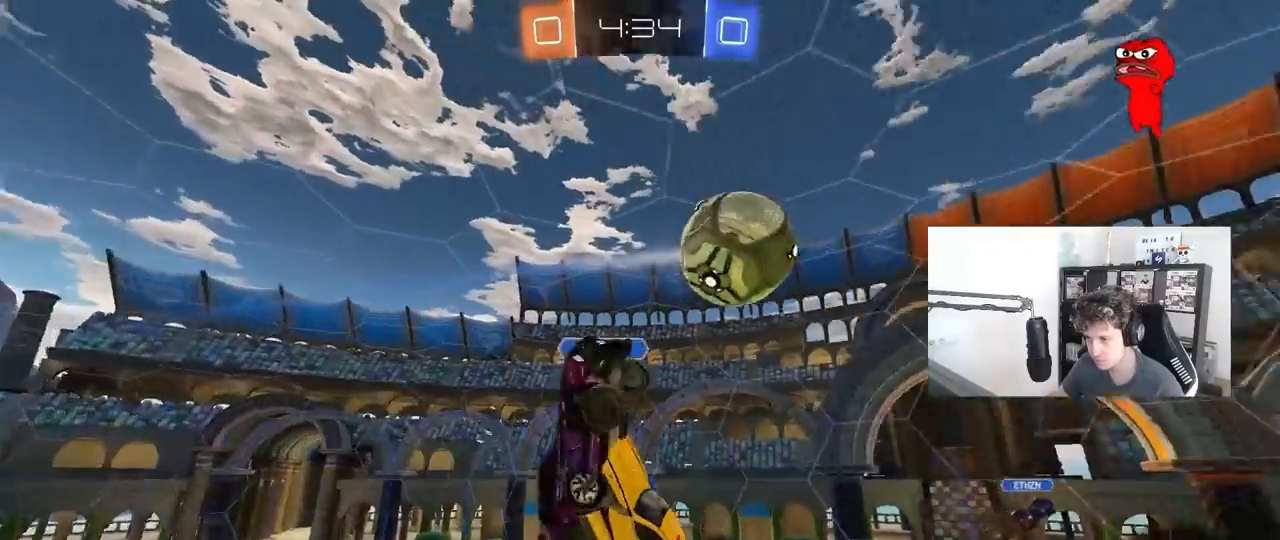
{"keys": [], "mouse": [], "mouse_move": "still", "events": [[100, "mouse_left", "up"], [133, "d", "up"], [333, "w", "up"]]}
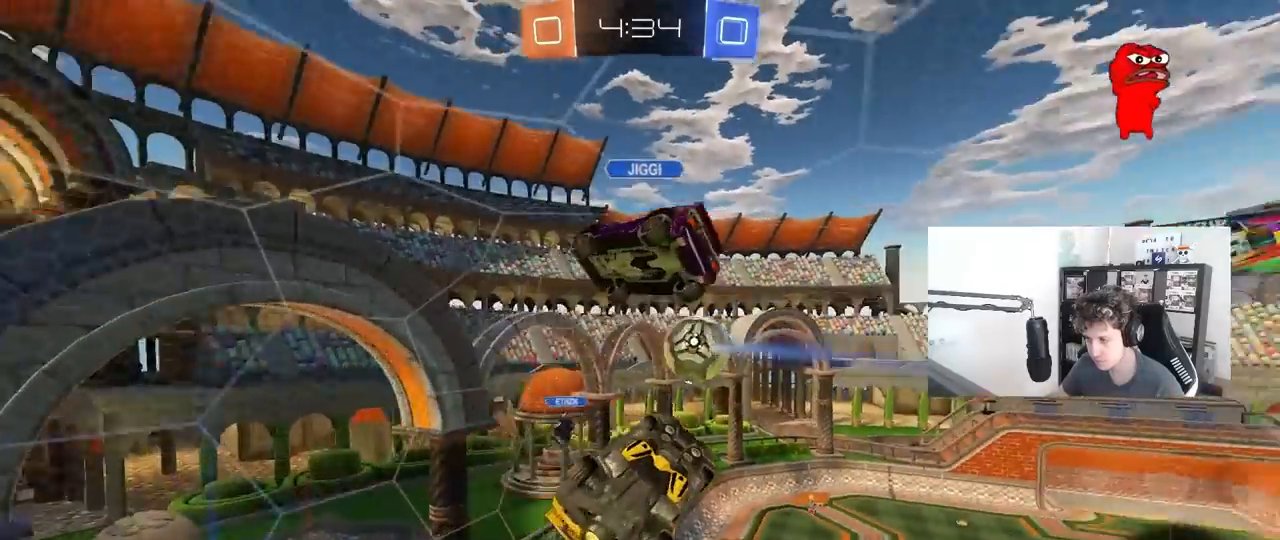
{"keys": ["d", "s"], "mouse": [], "mouse_move": "still", "events": [[67, "a", "down"], [117, "shift", "down"], [167, "s", "down"], [383, "d", "down"], [383, "shift", "up"], [433, "a", "up"]]}
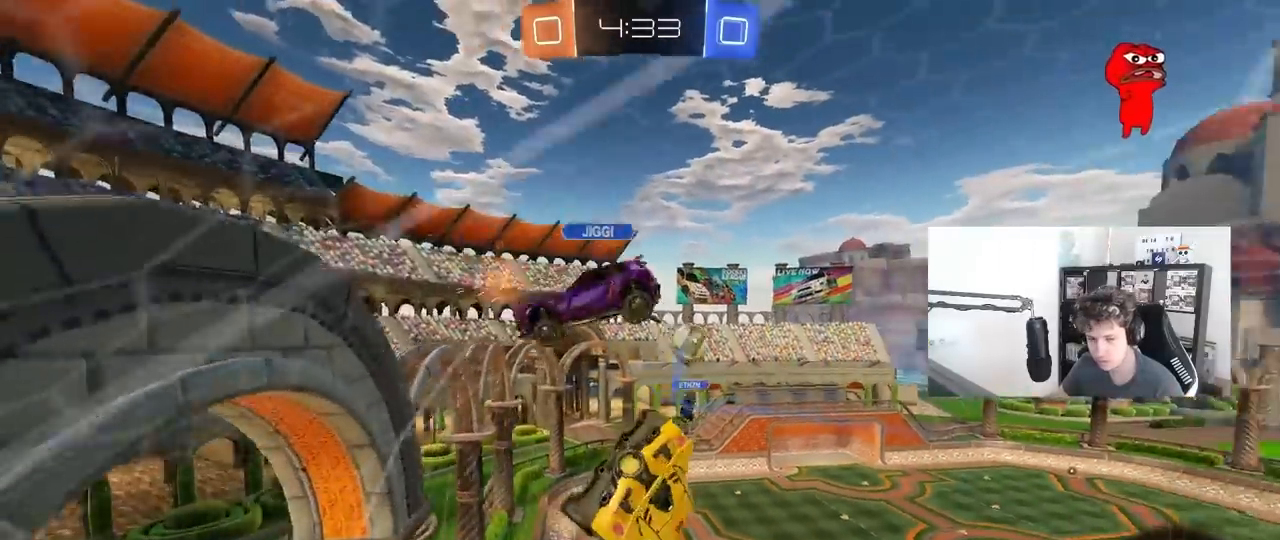
{"keys": ["d", "w"], "mouse": [], "mouse_move": "still", "events": [[33, "s", "up"], [167, "w", "down"]]}
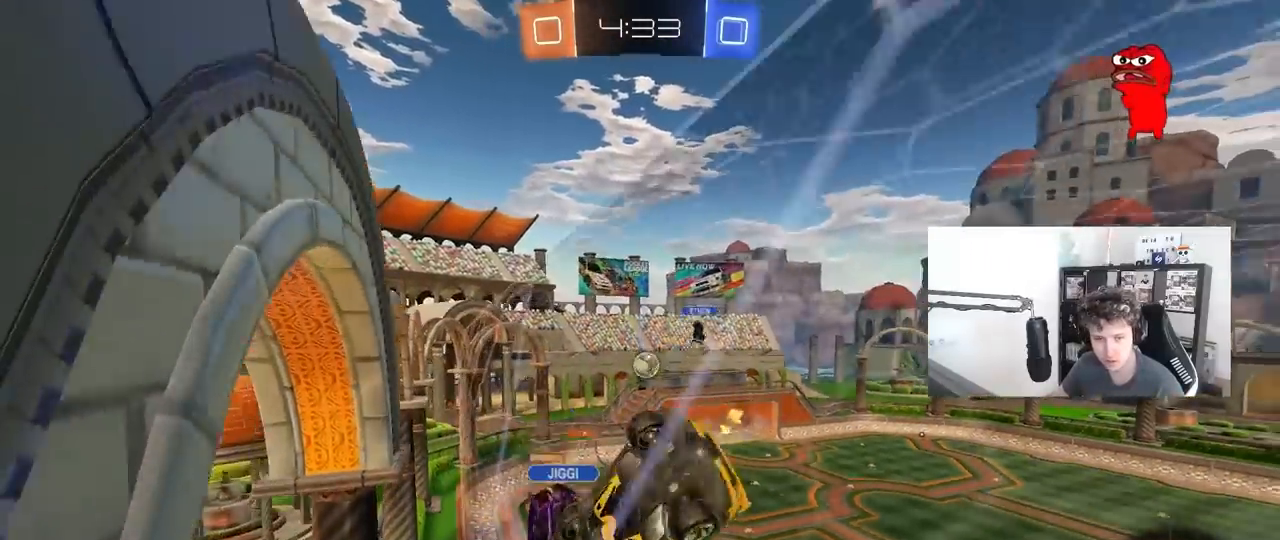
{"keys": ["d", "w"], "mouse": [], "mouse_move": "still", "events": [[183, "d", "up"], [283, "a", "down"], [383, "a", "up"], [467, "d", "down"]]}
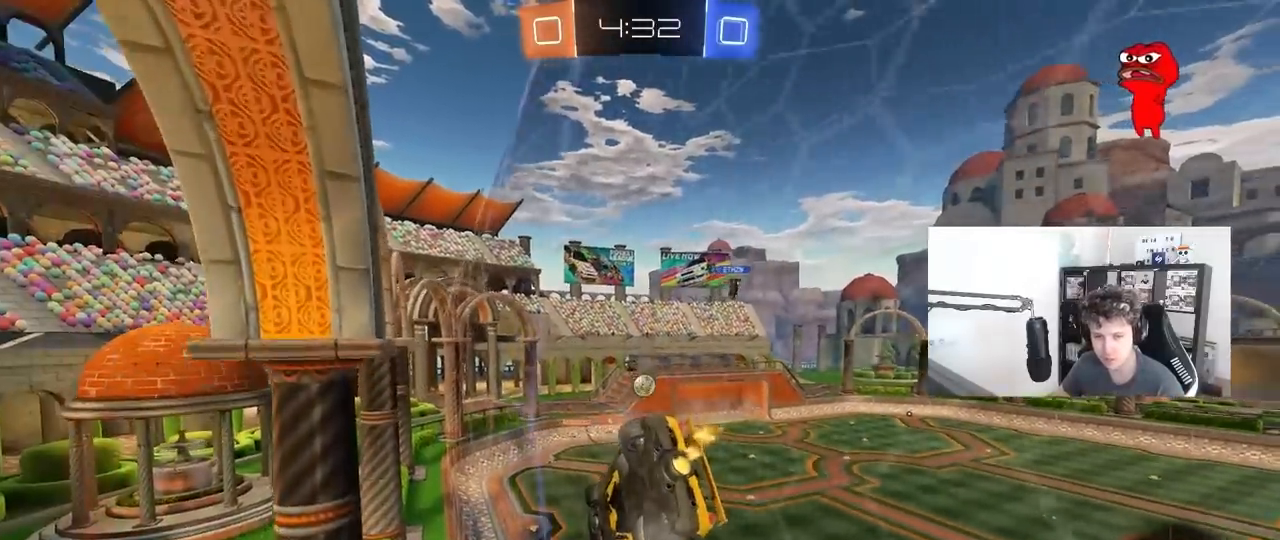
{"keys": ["a", "s", "shift"], "mouse": [], "mouse_move": "still", "events": [[200, "d", "up"], [200, "mouse_right", "down"], [200, "space", "down"], [200, "w", "up"], [250, "a", "down"], [300, "s", "down"], [383, "shift", "down"], [383, "space", "up"], [483, "mouse_right", "up"]]}
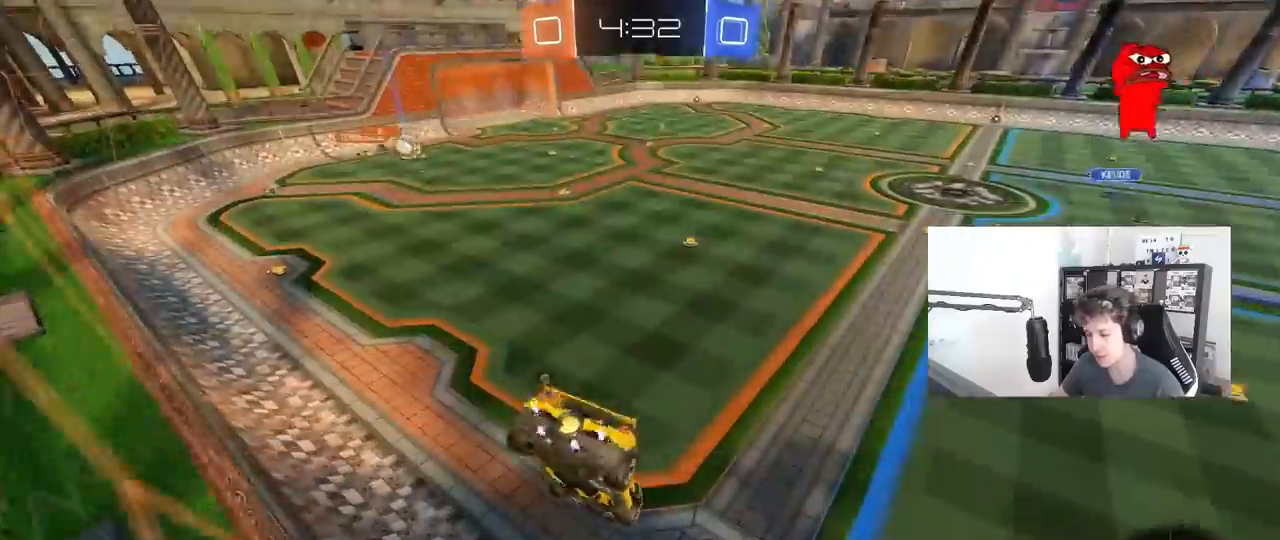
{"keys": ["space", "w"], "mouse": ["left", "right"], "mouse_move": "still", "events": [[33, "shift", "up"], [167, "a", "up"], [167, "d", "down"], [167, "mouse_left", "down"], [217, "s", "up"], [317, "d", "up"], [367, "w", "down"], [450, "mouse_right", "down"], [500, "space", "down"]]}
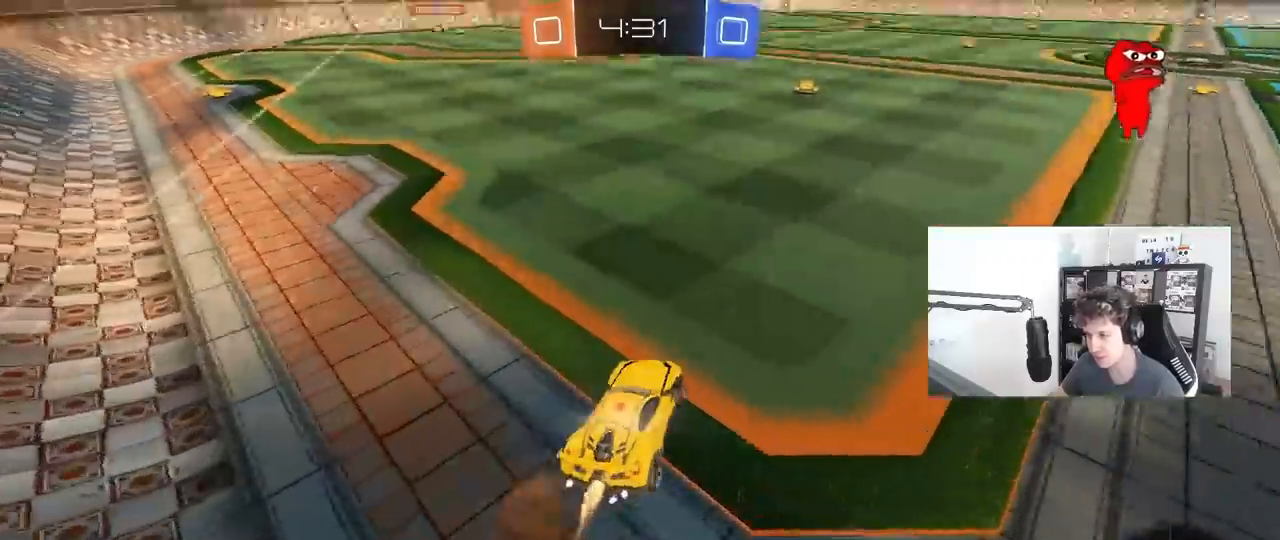
{"keys": ["w"], "mouse": ["right"], "mouse_move": "still", "events": [[50, "mouse_right", "up"], [150, "mouse_right", "down"], [183, "space", "up"], [233, "mouse_right", "up"], [283, "mouse_right", "down"], [417, "mouse_left", "up"]]}
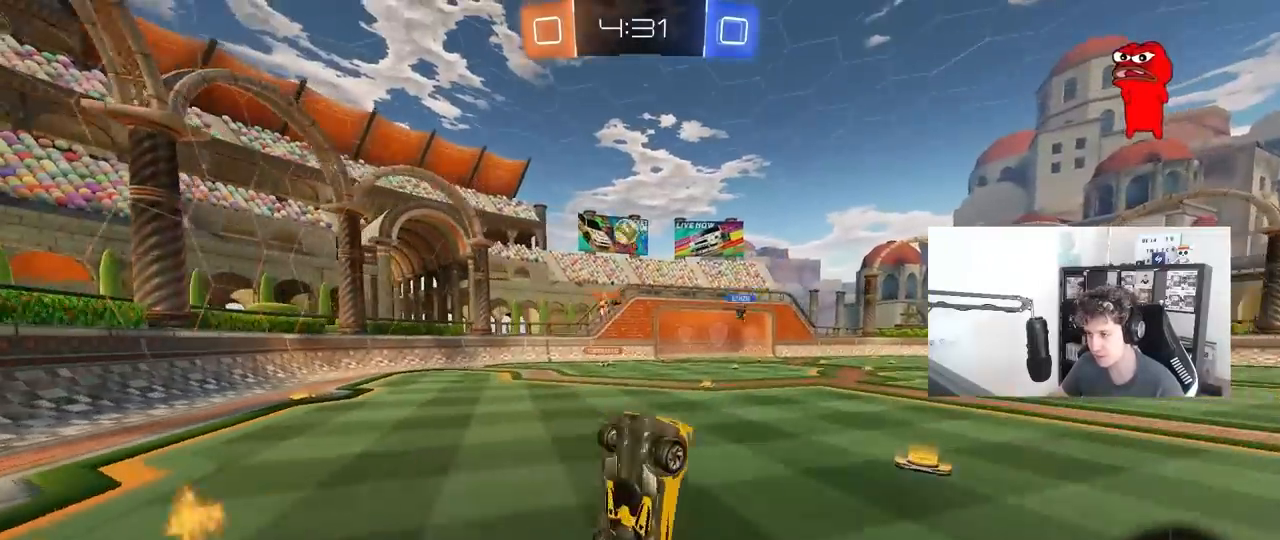
{"keys": [], "mouse": [], "mouse_move": "still", "events": [[17, "mouse_right", "up"], [250, "space", "down"], [383, "w", "up"], [433, "space", "up"]]}
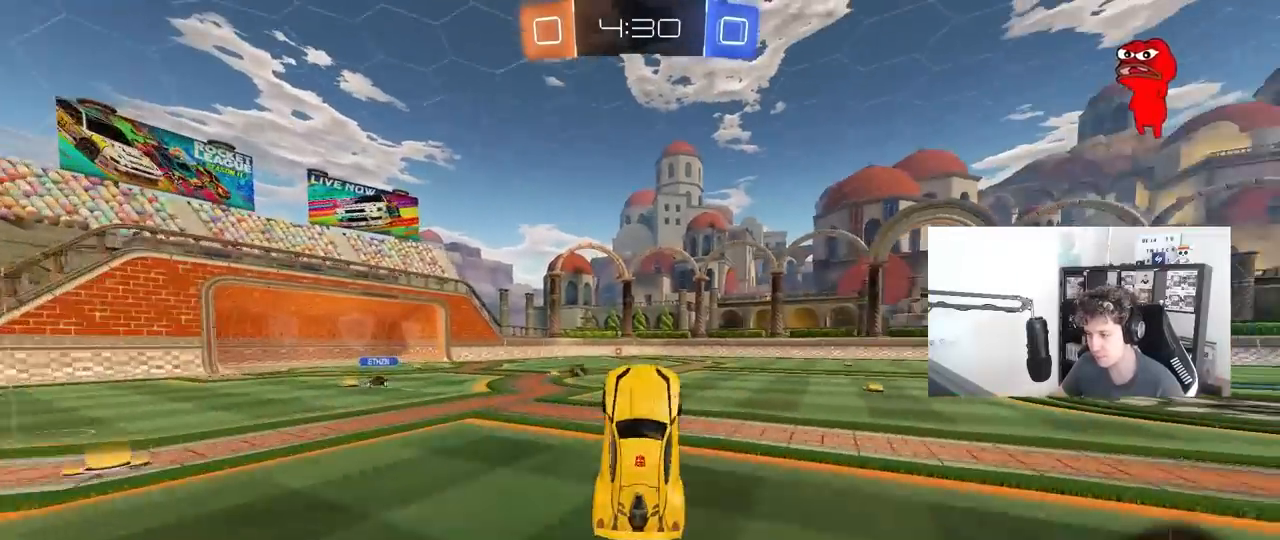
{"keys": ["d", "w"], "mouse": [], "mouse_move": "still", "events": [[500, "d", "down"], [500, "w", "down"]]}
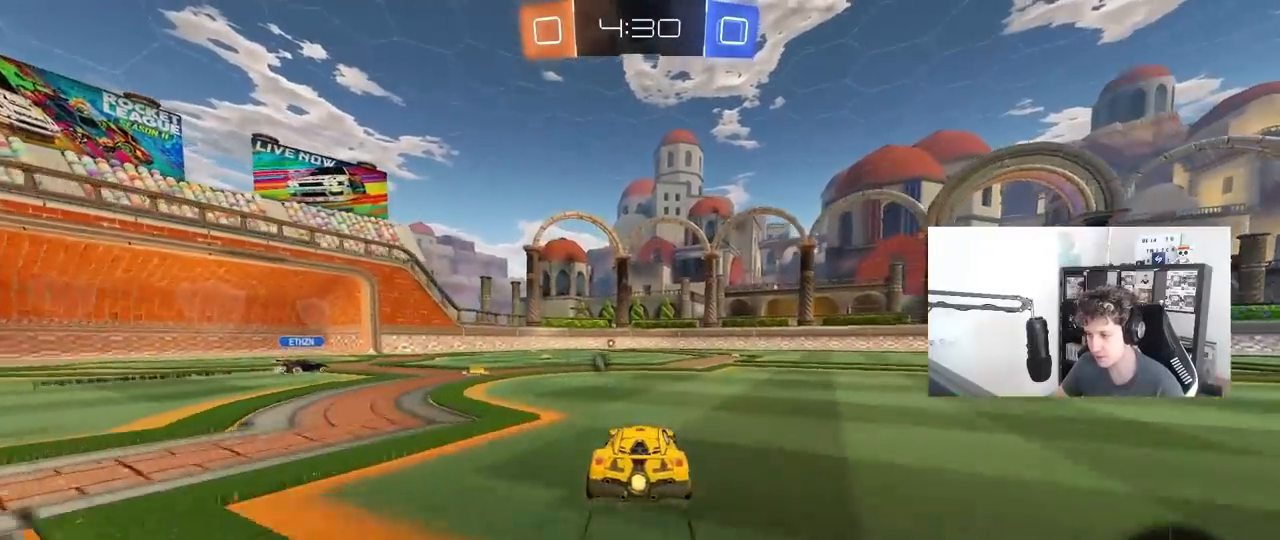
{"keys": ["a", "q", "s"], "mouse": [], "mouse_move": "up", "events": [[50, "mouse_left", "down"], [50, "mouse_right", "down"], [100, "d", "up"], [100, "q", "down"], [133, "a", "down"], [133, "mouse_right", "up"], [183, "mouse_right", "down"], [233, "s", "down"], [233, "w", "up"], [417, "mouse_left", "up"], [417, "mouse_right", "up"]]}
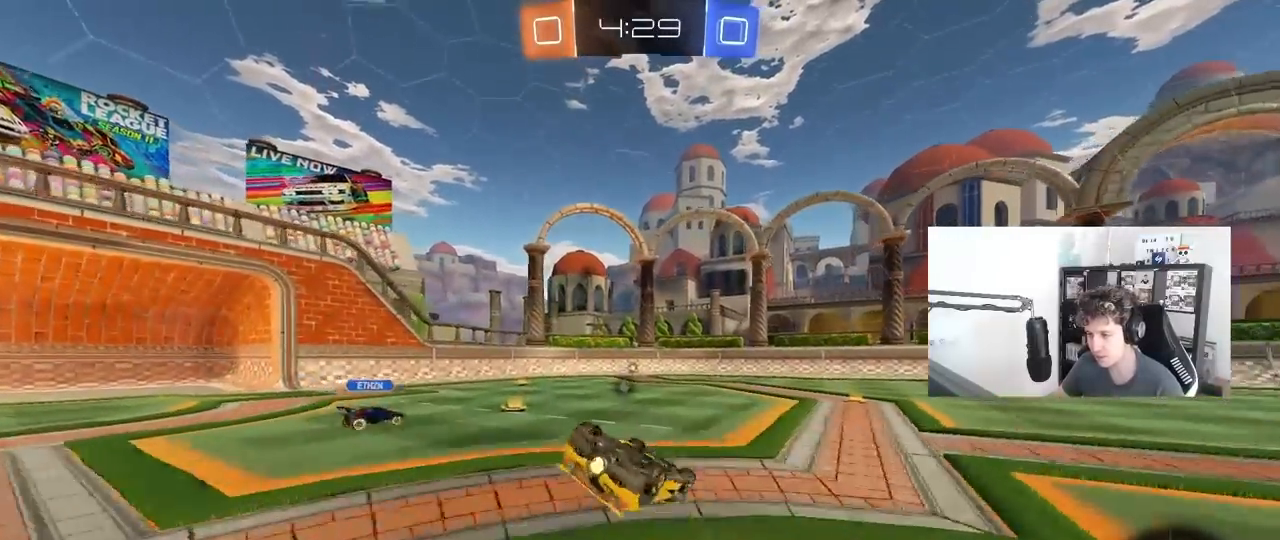
{"keys": [], "mouse": [], "mouse_move": "still", "events": [[67, "s", "up"], [150, "q", "up"], [200, "a", "up"], [350, "q", "down"], [383, "q", "up"]]}
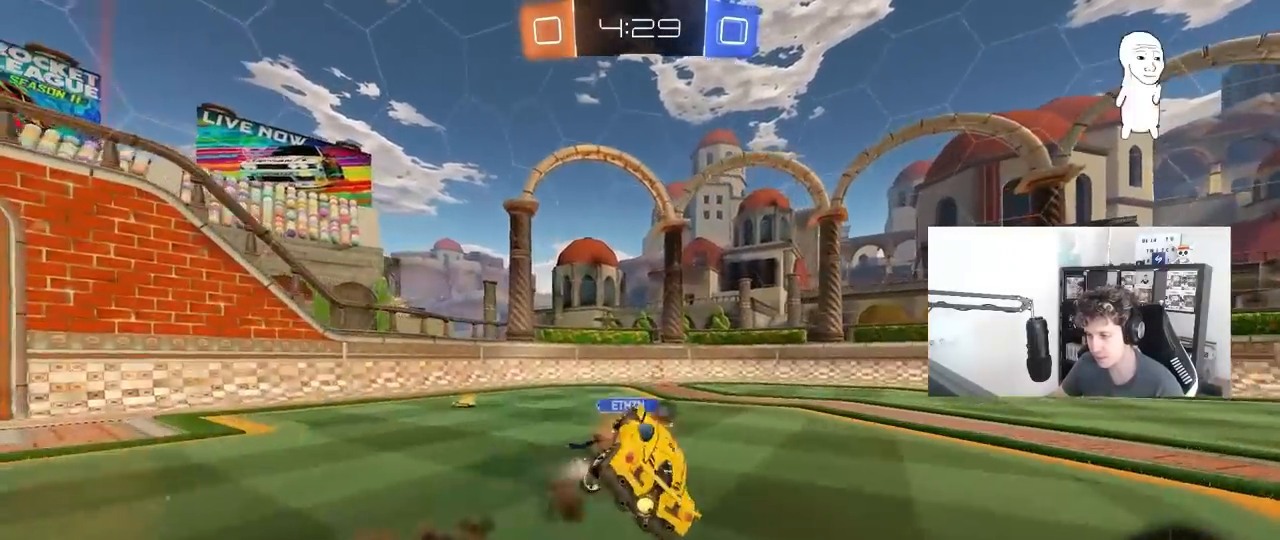
{"keys": ["a", "w"], "mouse": [], "mouse_move": "still", "events": [[217, "a", "down"], [217, "w", "down"]]}
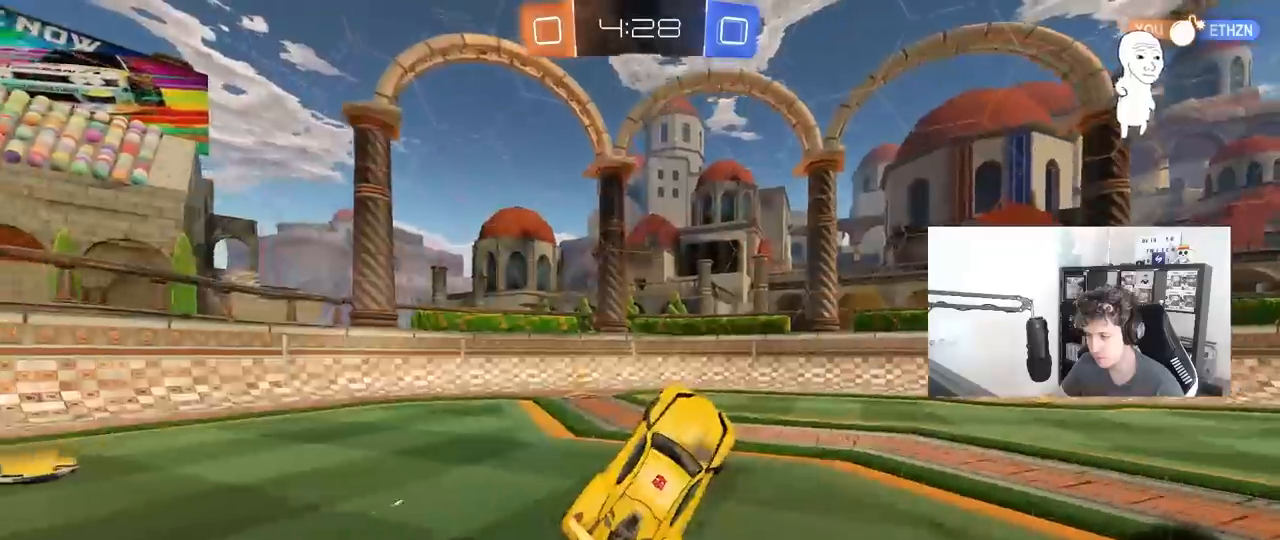
{"keys": ["w"], "mouse": ["left"], "mouse_move": "still", "events": [[417, "mouse_left", "down"], [467, "a", "up"]]}
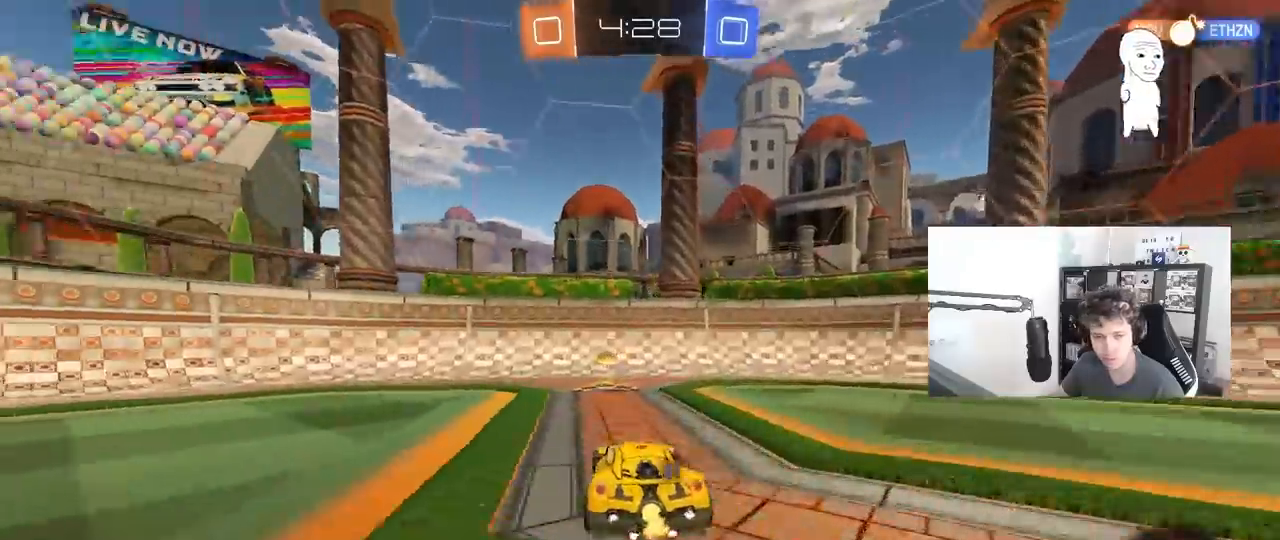
{"keys": ["d", "w"], "mouse": ["left"], "mouse_move": "still", "events": [[67, "space", "down"], [100, "d", "down"], [100, "mouse_left", "up"], [150, "shift", "down"], [200, "space", "up"], [300, "shift", "up"], [483, "mouse_left", "down"]]}
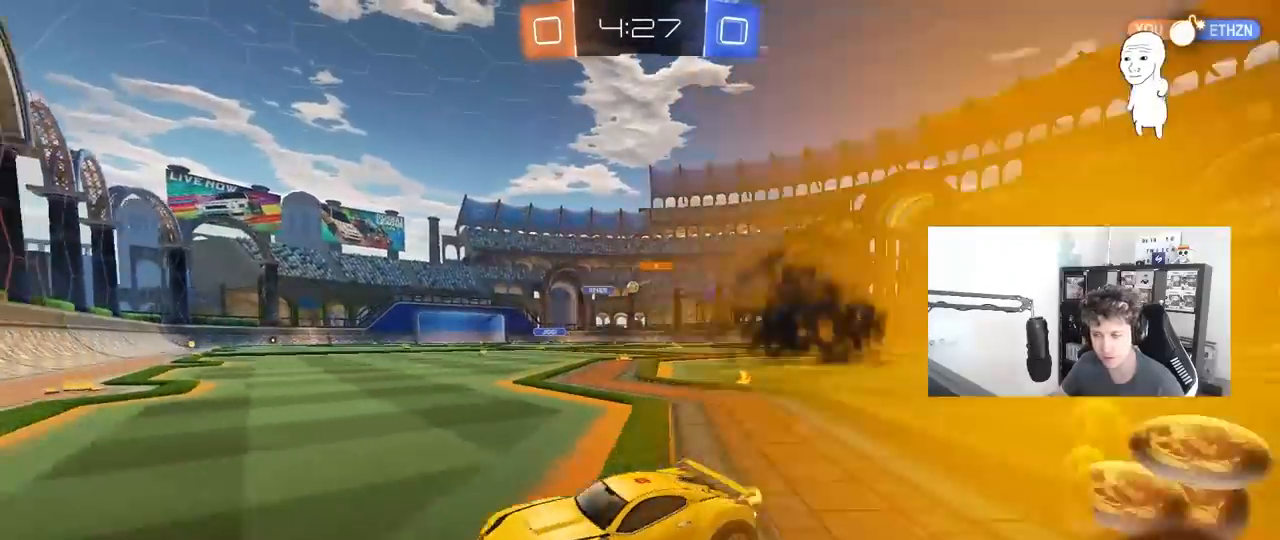
{"keys": ["d", "w"], "mouse": ["left"], "mouse_move": "still", "events": []}
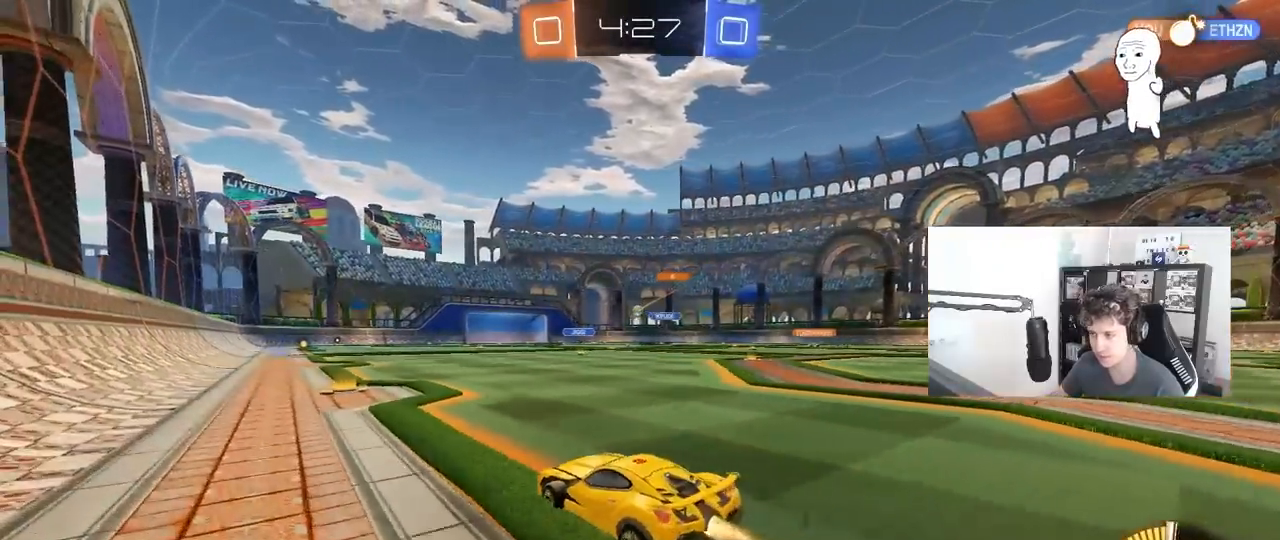
{"keys": ["d", "s", "shift"], "mouse": ["right"], "mouse_move": "still", "events": [[133, "mouse_right", "down"], [183, "shift", "down"], [233, "mouse_right", "up"], [283, "mouse_right", "down"], [283, "s", "down"], [283, "w", "up"], [450, "mouse_left", "up"]]}
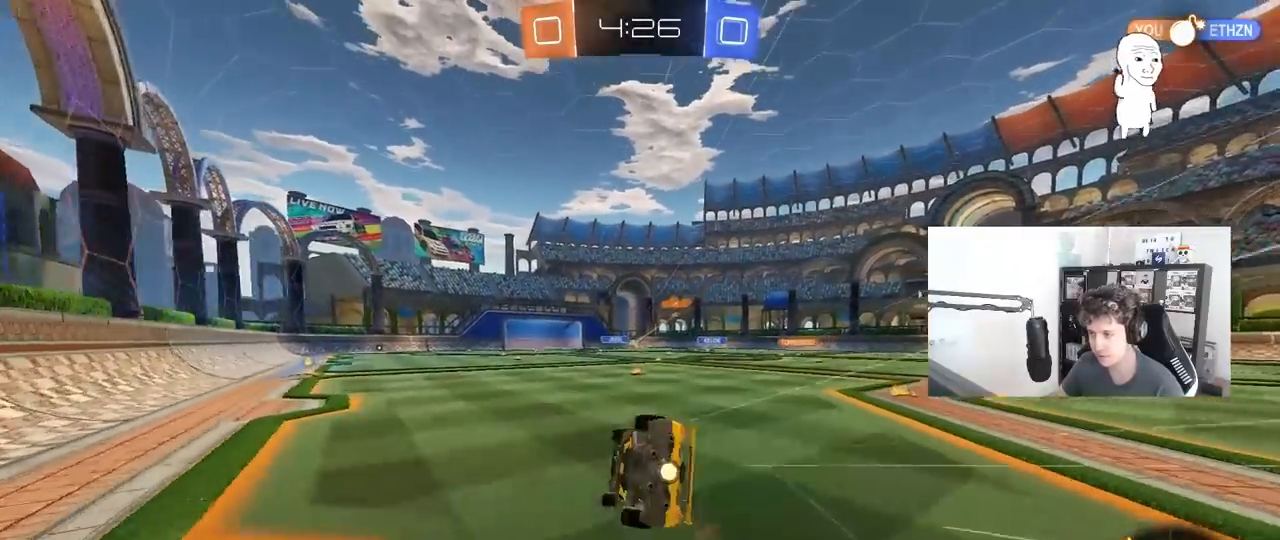
{"keys": ["d"], "mouse": [], "mouse_move": "still", "events": [[17, "mouse_right", "up"], [100, "d", "up"], [100, "s", "up"], [200, "d", "down"], [250, "s", "down"], [433, "s", "up"], [483, "shift", "up"]]}
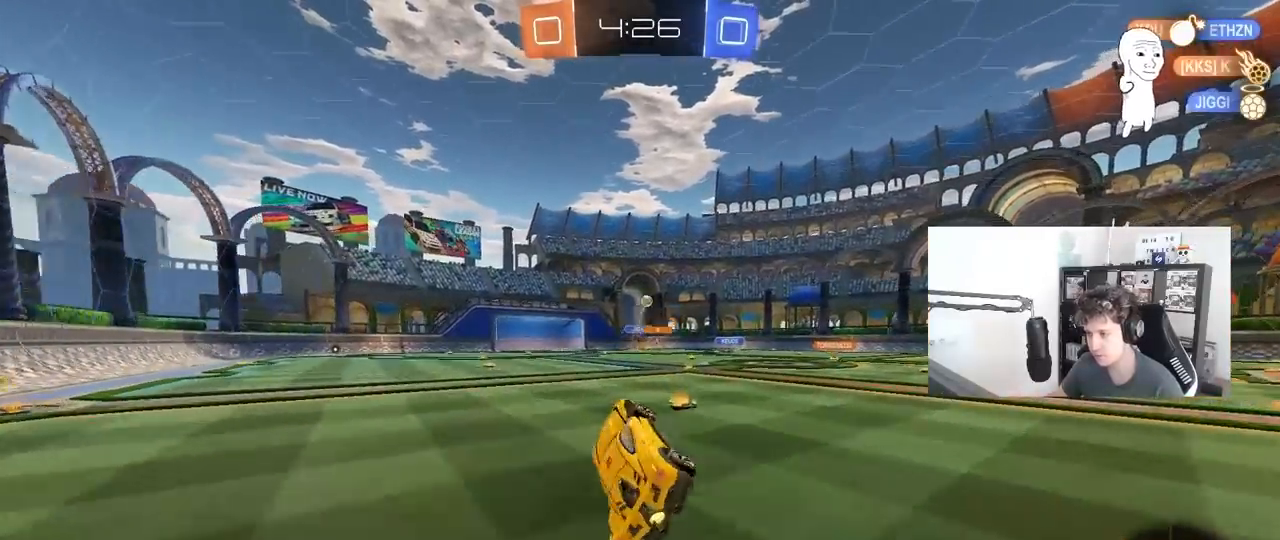
{"keys": ["d", "s"], "mouse": [], "mouse_move": "still", "events": [[83, "w", "down"], [400, "w", "up"], [450, "s", "down"]]}
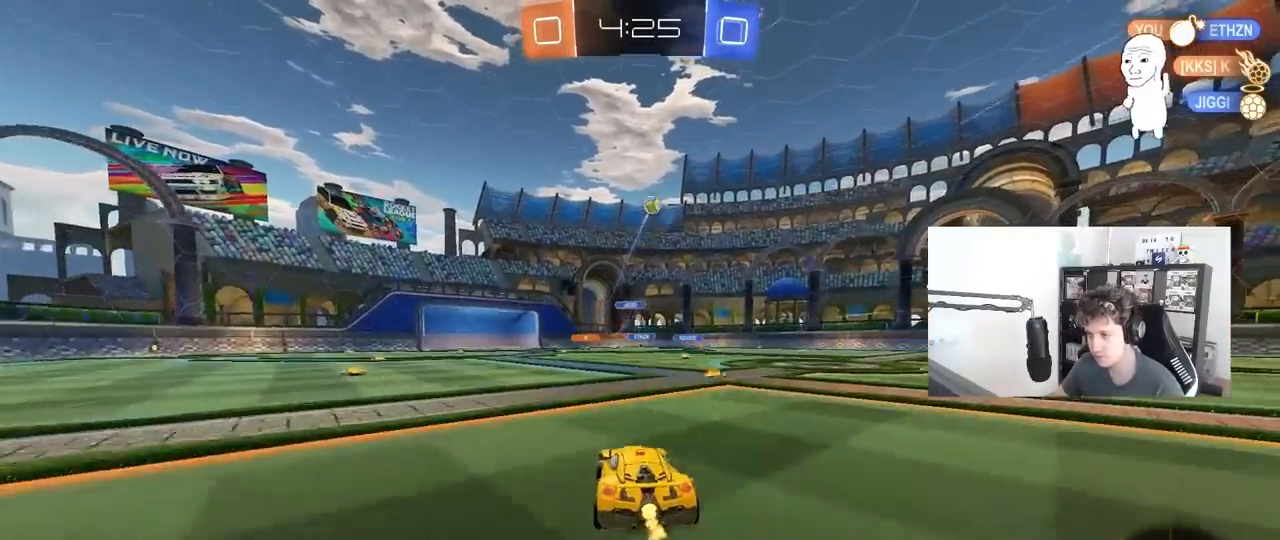
{"keys": ["d", "w"], "mouse": [], "mouse_move": "still", "events": [[183, "s", "up"], [333, "w", "down"]]}
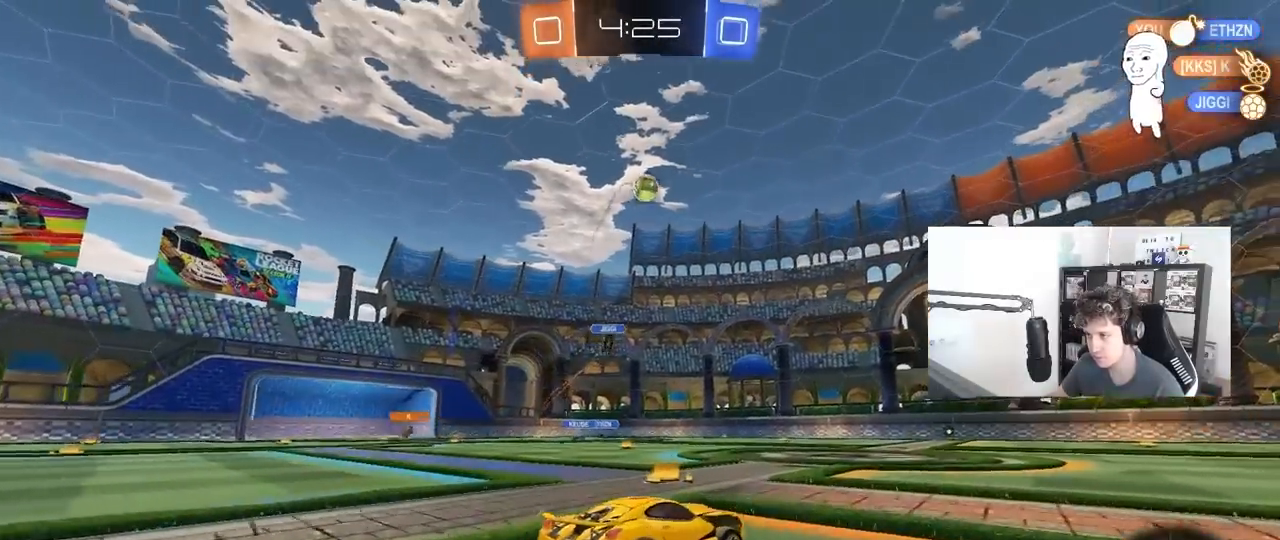
{"keys": ["d", "w"], "mouse": ["left"], "mouse_move": "still", "events": [[17, "d", "up"], [67, "d", "down"], [150, "mouse_left", "down"]]}
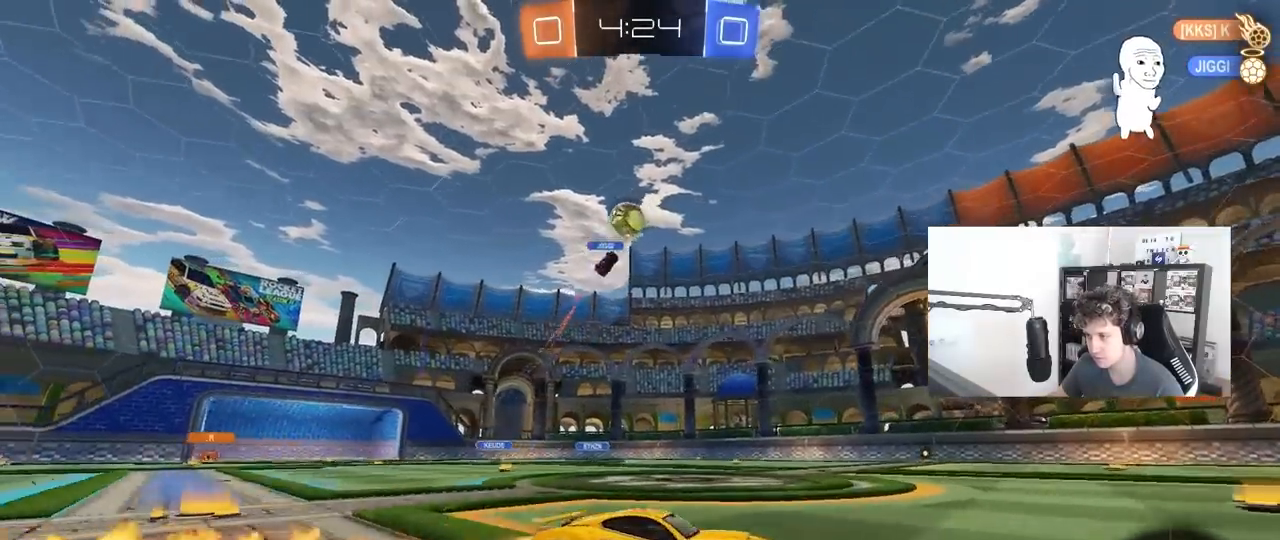
{"keys": ["d", "w"], "mouse": [], "mouse_move": "still", "events": [[33, "d", "up"], [450, "mouse_left", "up"], [500, "d", "down"]]}
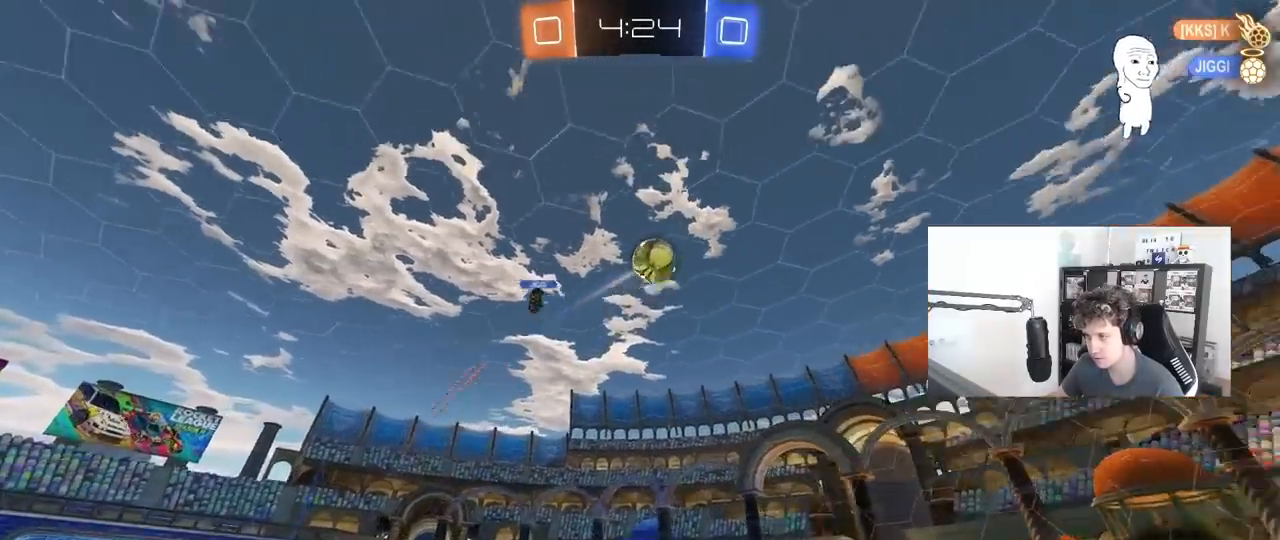
{"keys": ["space", "w"], "mouse": [], "mouse_move": "still", "events": [[100, "d", "up"], [100, "space", "down"], [233, "space", "up"], [417, "space", "down"]]}
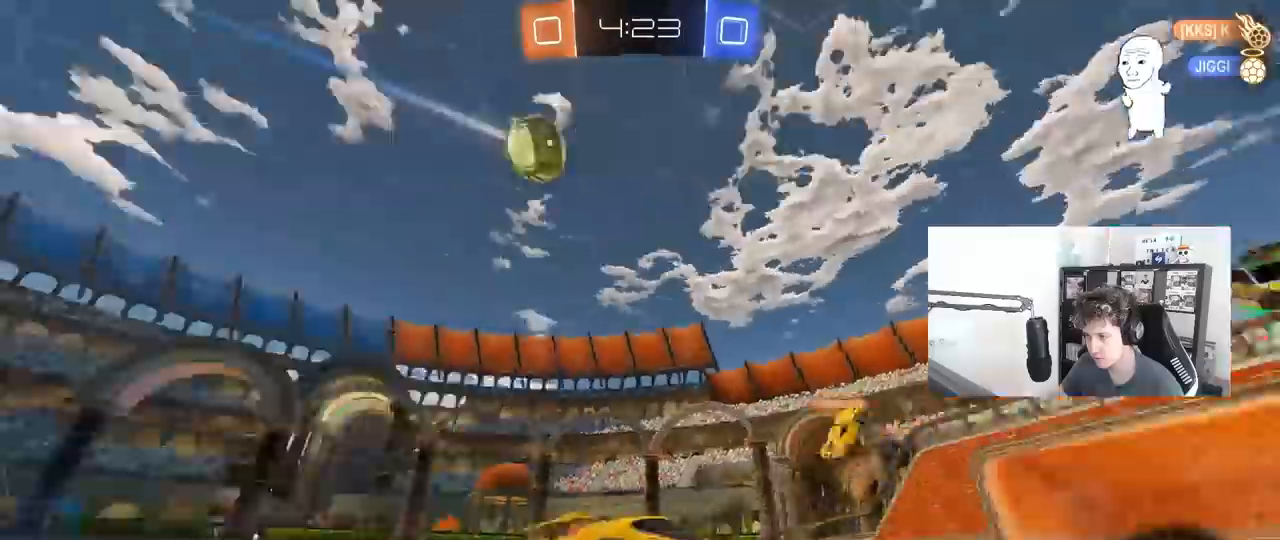
{"keys": ["a", "w"], "mouse": [], "mouse_move": "still", "events": [[67, "space", "up"], [483, "a", "down"]]}
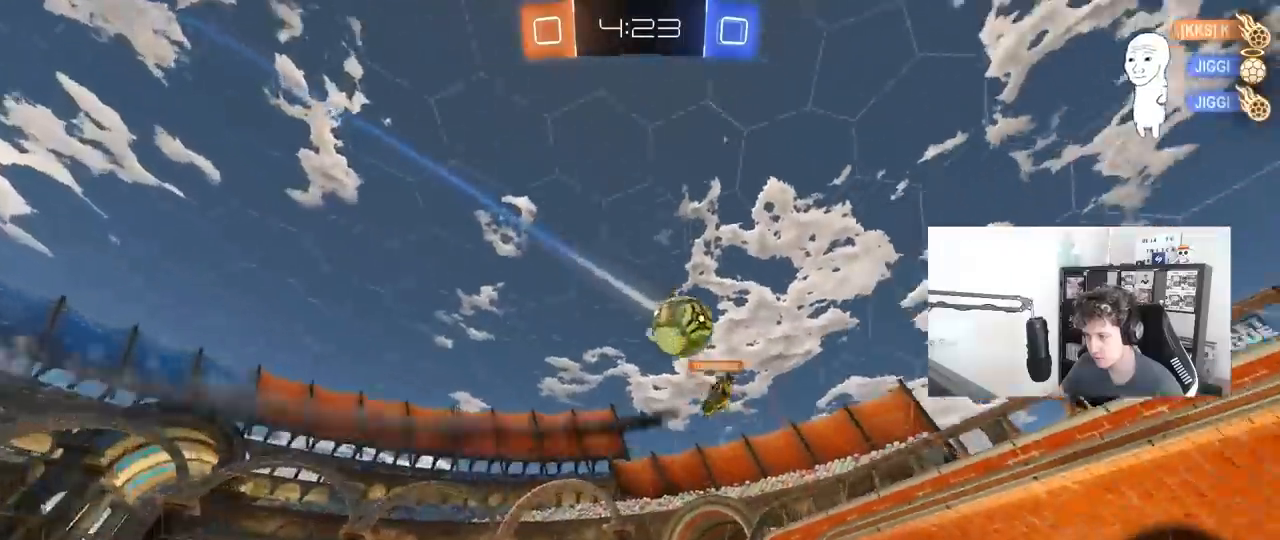
{"keys": ["w"], "mouse": ["right"], "mouse_move": "still", "events": [[117, "a", "up"], [217, "d", "down"], [400, "d", "up"], [400, "mouse_right", "down"]]}